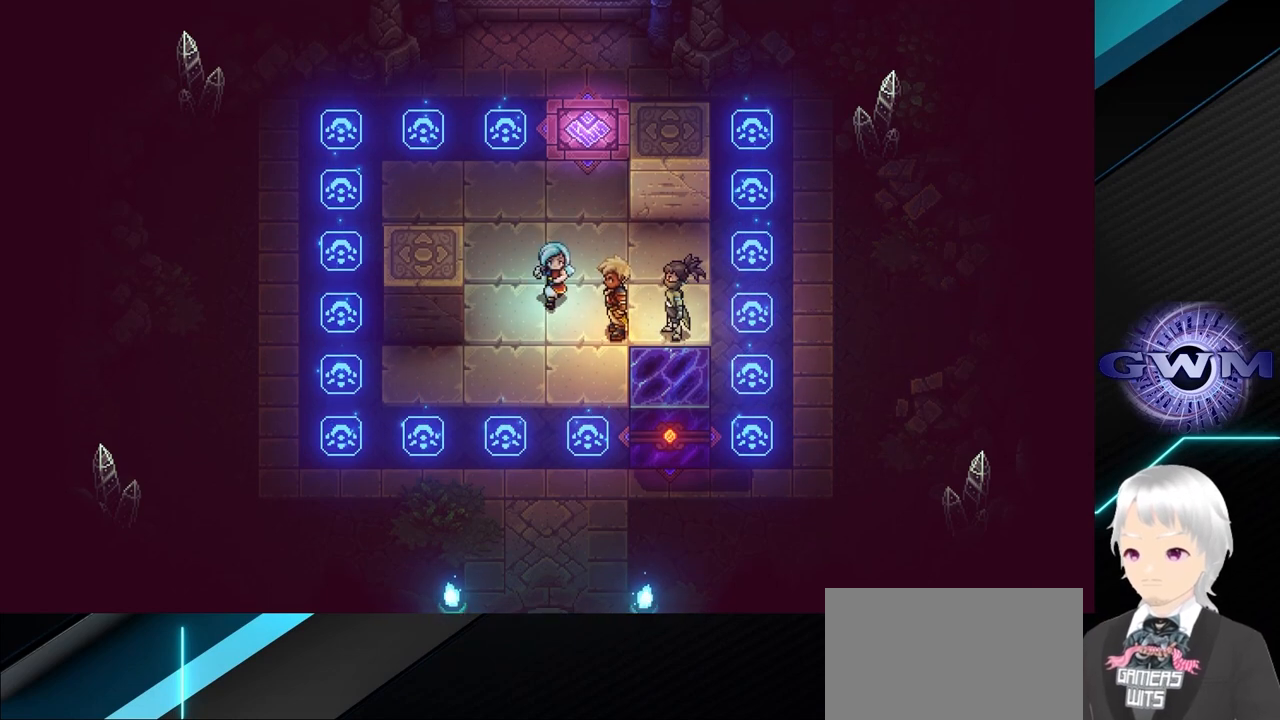
Gameplay with a controller (PlayStation layout); each line is a JSON object with the inputs held at the frame after it. "events" lists button and stick changes between this image and that frame as [ms after this image, input, new state], when the widget could be followed in between. Not read: right_stick.
{"buttons": [], "left_stick": "down-right", "events": [[433, "left_stick", "down-right"]]}
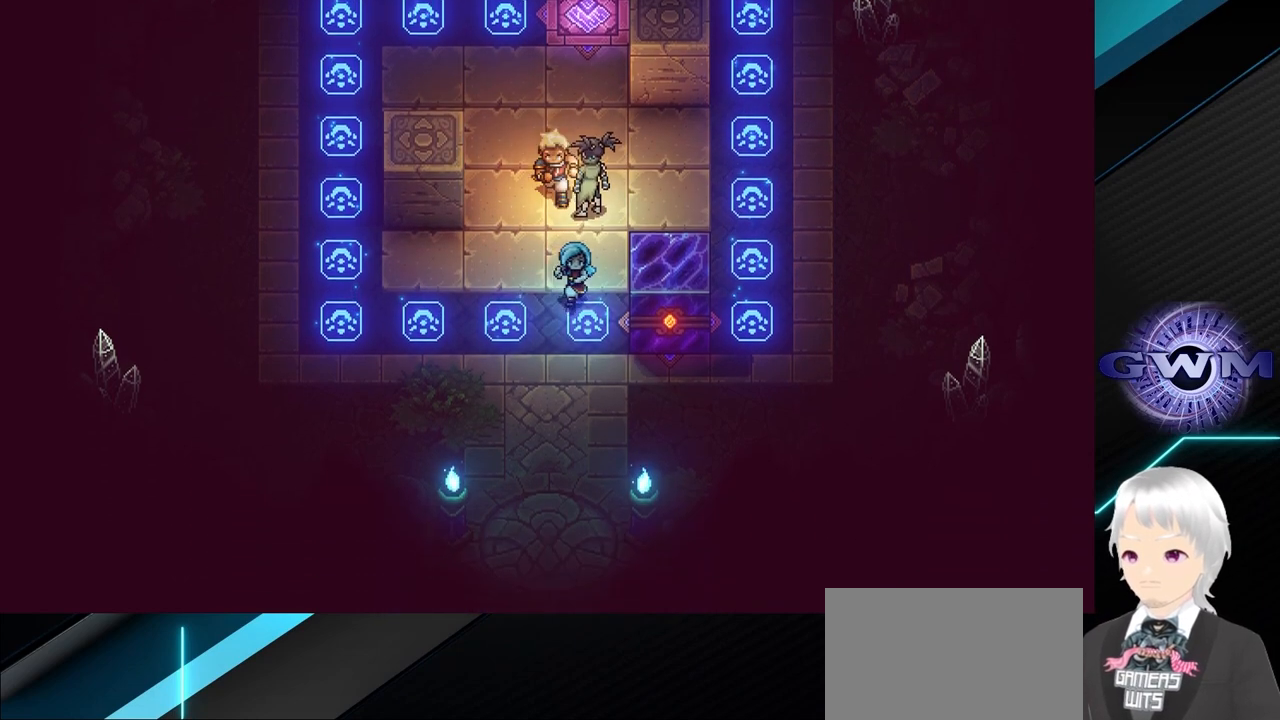
{"buttons": ["SQUARE"], "left_stick": "up-right", "events": [[367, "left_stick", "up-right"], [433, "SQUARE", "down"]]}
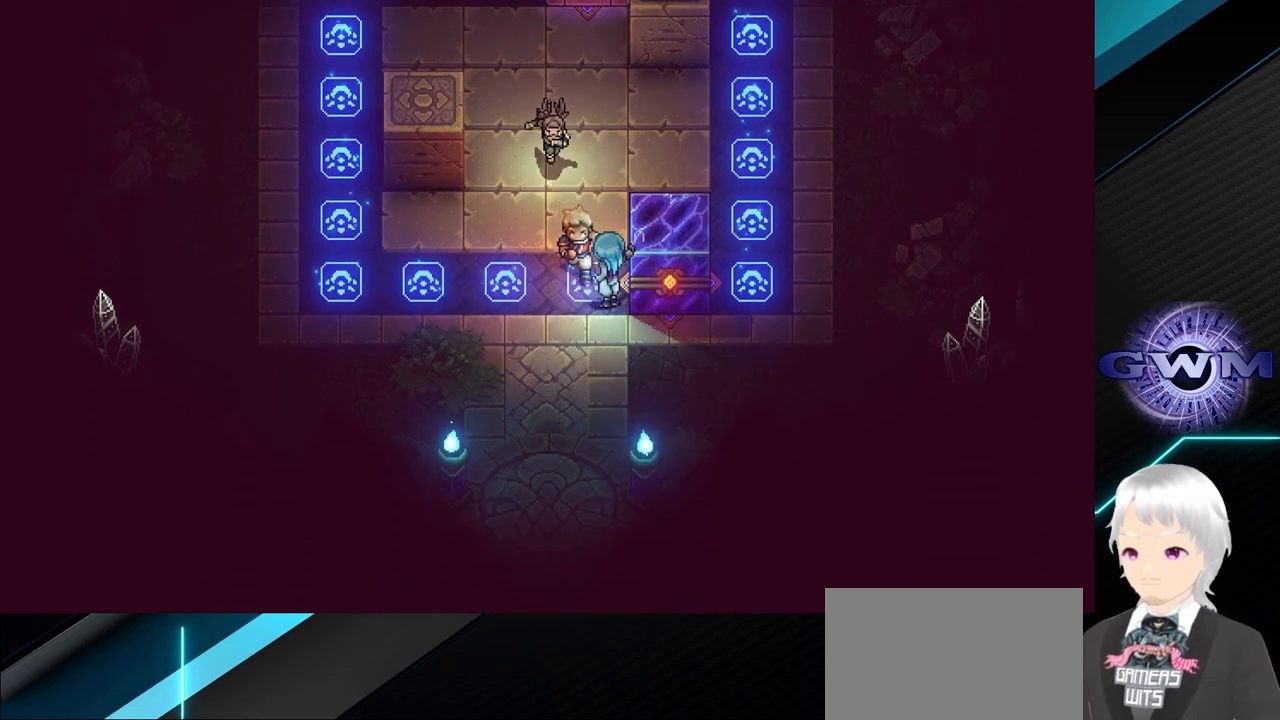
{"buttons": [], "left_stick": "down-right", "events": [[50, "SQUARE", "up"], [167, "left_stick", "down-right"]]}
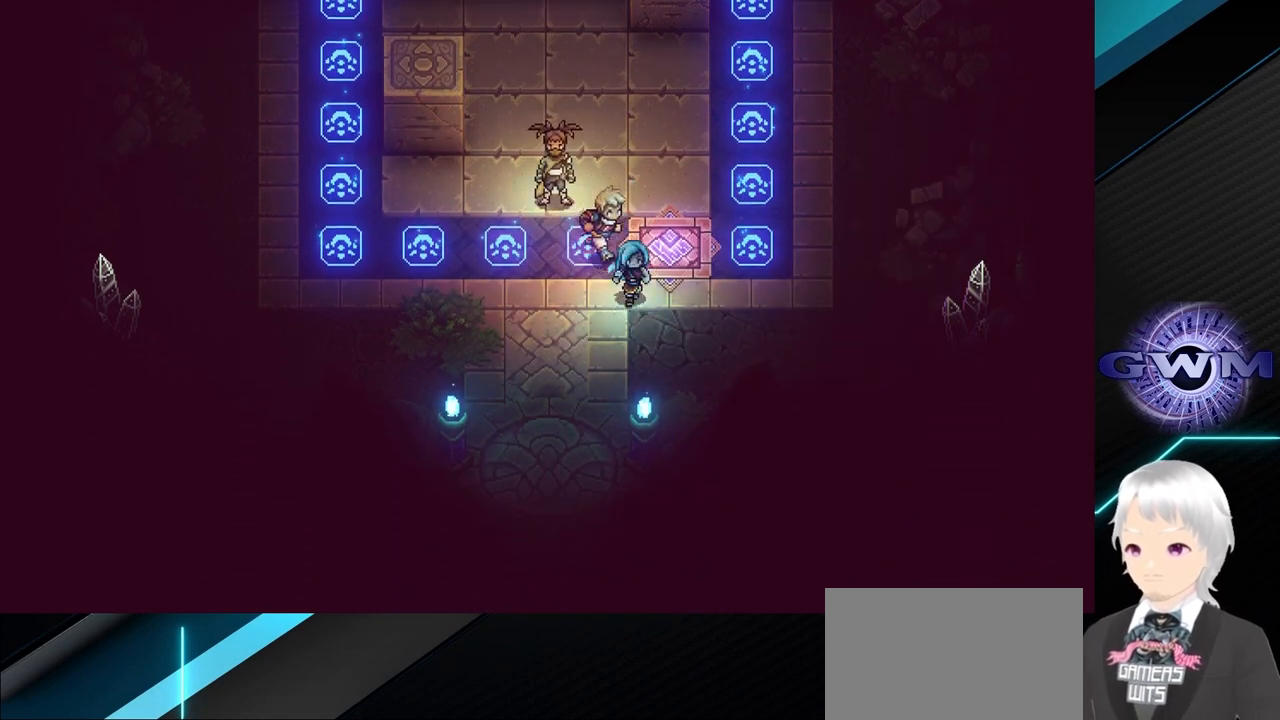
{"buttons": ["SQUARE"], "left_stick": "up", "events": [[200, "left_stick", "up-right"], [400, "left_stick", "up"], [467, "SQUARE", "down"]]}
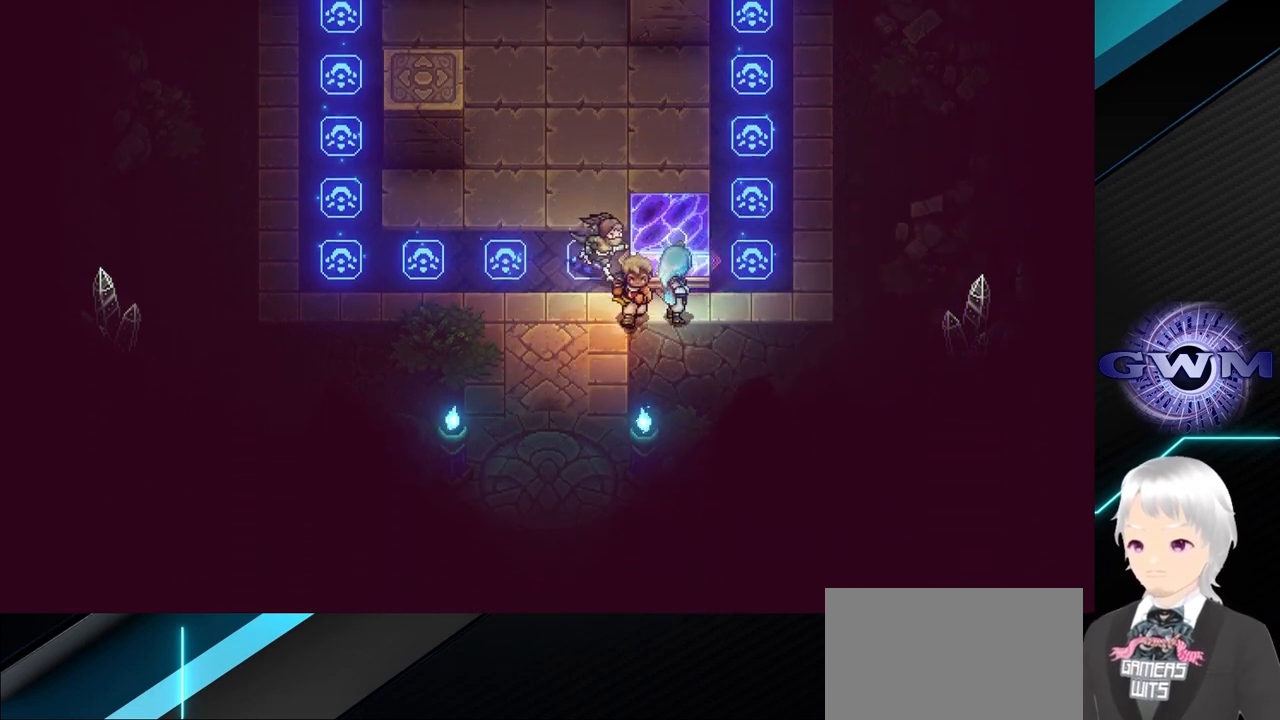
{"buttons": ["SQUARE"], "left_stick": "up", "events": [[83, "SQUARE", "up"], [433, "SQUARE", "down"]]}
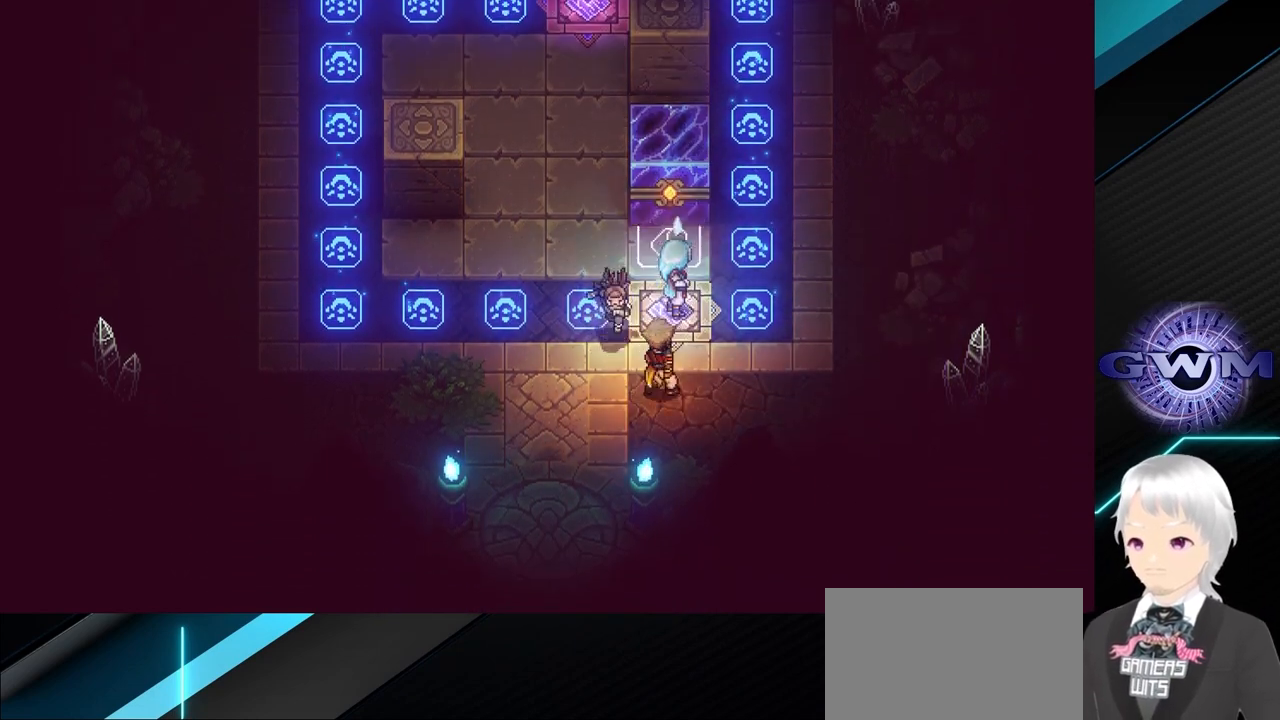
{"buttons": [], "left_stick": "up", "events": [[33, "SQUARE", "up"]]}
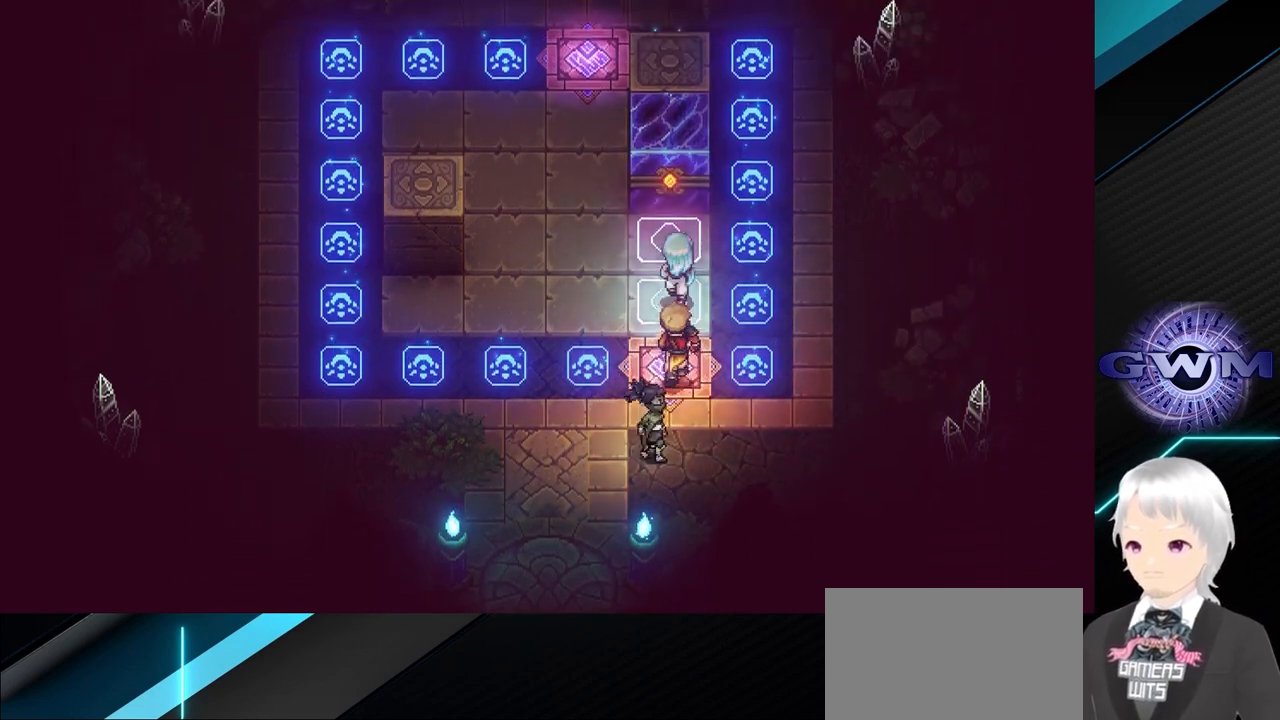
{"buttons": ["CROSS"], "left_stick": "down", "events": [[100, "left_stick", "center"], [167, "left_stick", "down"], [500, "CROSS", "down"]]}
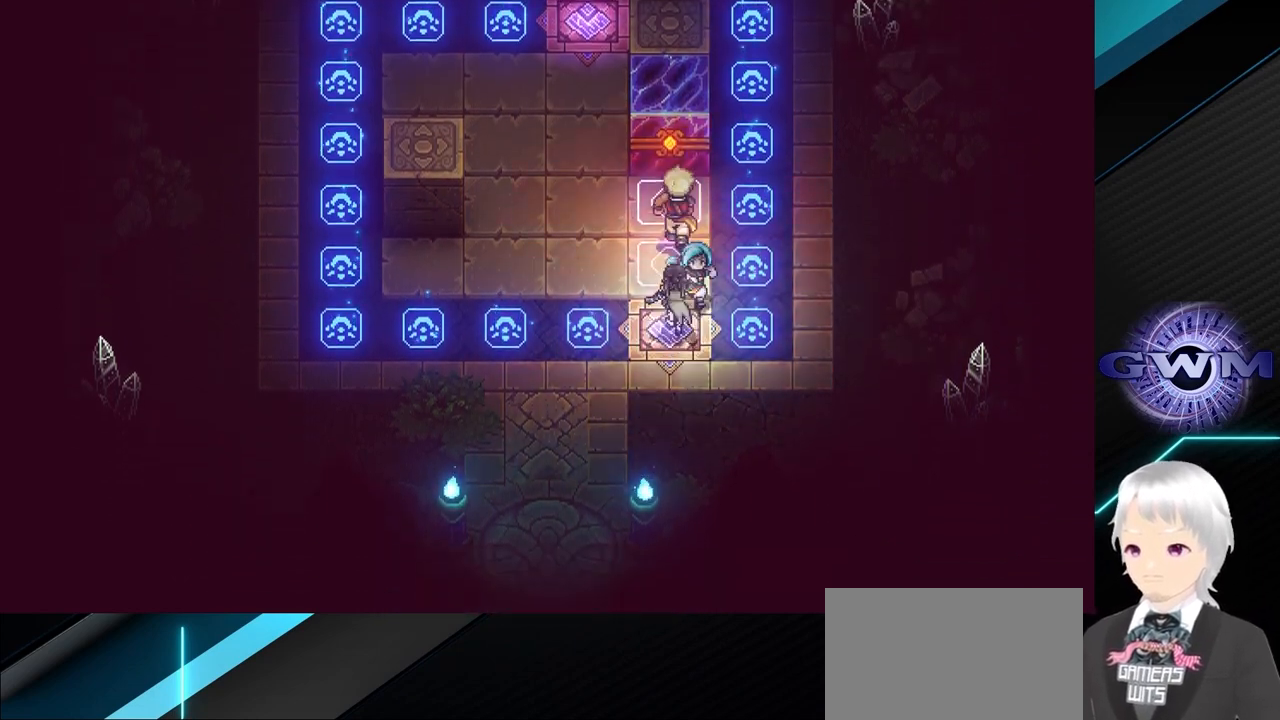
{"buttons": [], "left_stick": "up-left", "events": [[167, "CROSS", "up"], [167, "left_stick", "center"], [267, "left_stick", "up-left"]]}
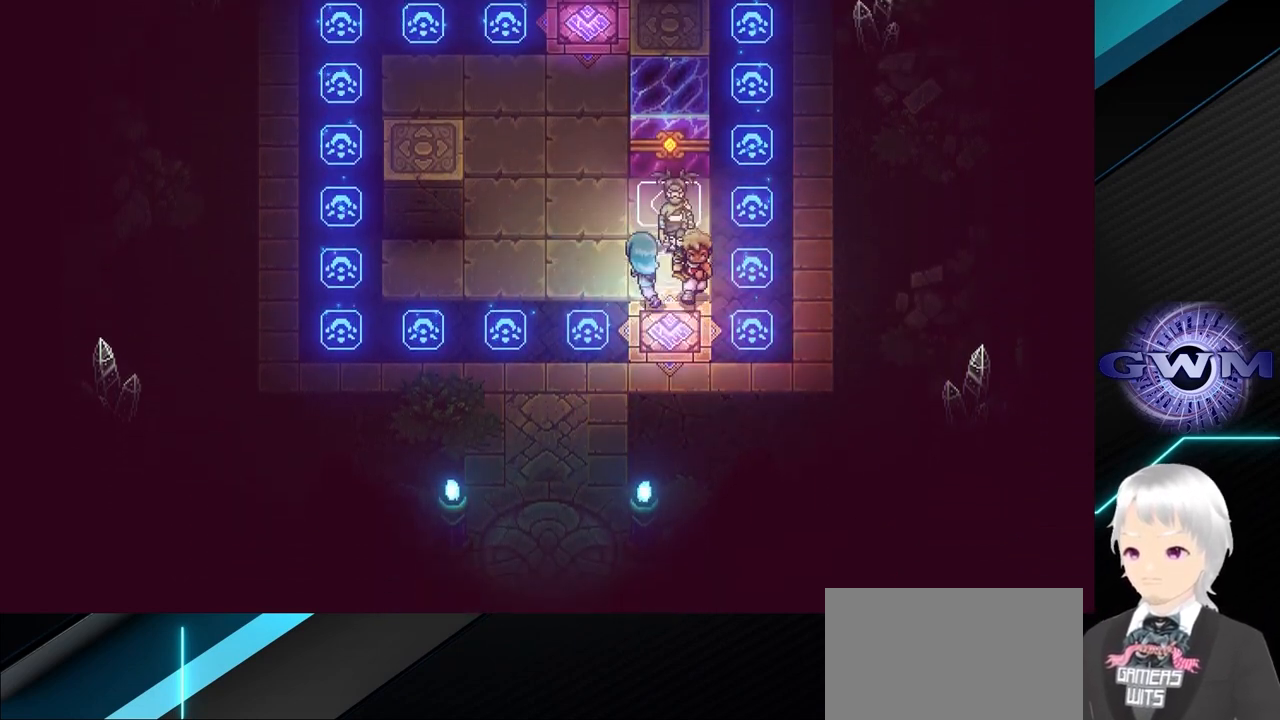
{"buttons": [], "left_stick": "up-left", "events": []}
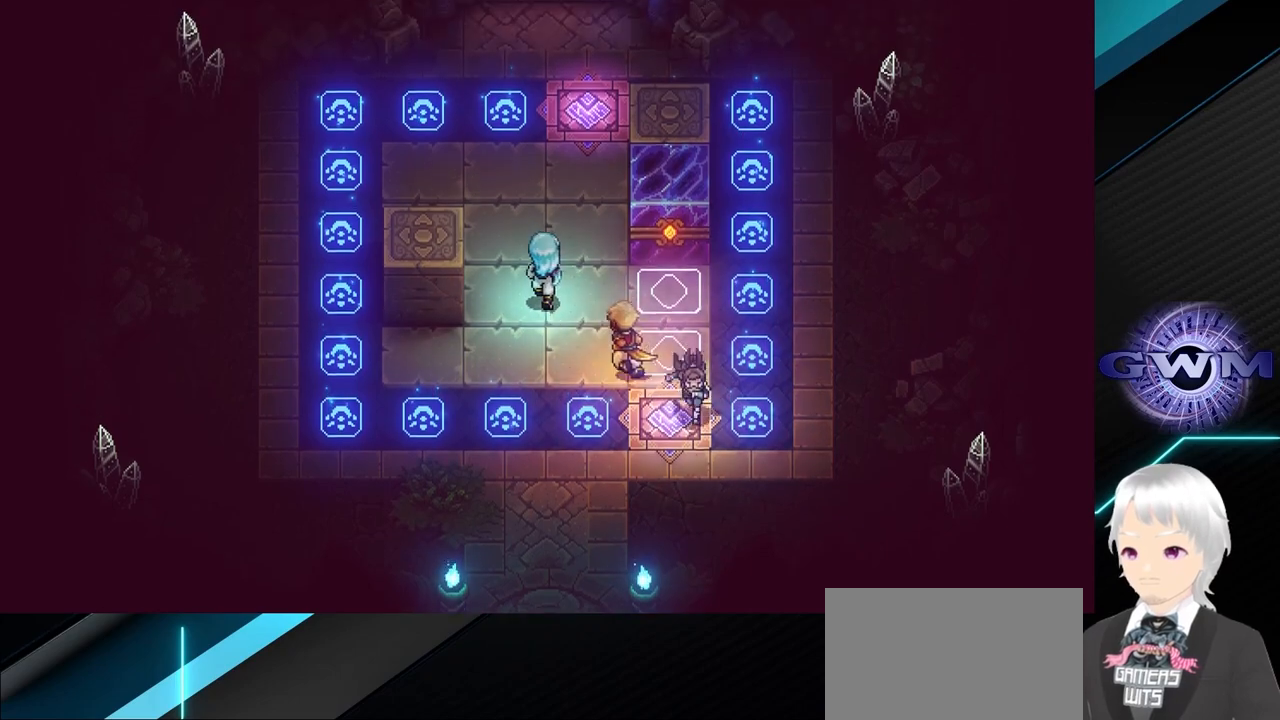
{"buttons": [], "left_stick": "up", "events": [[17, "left_stick", "up"]]}
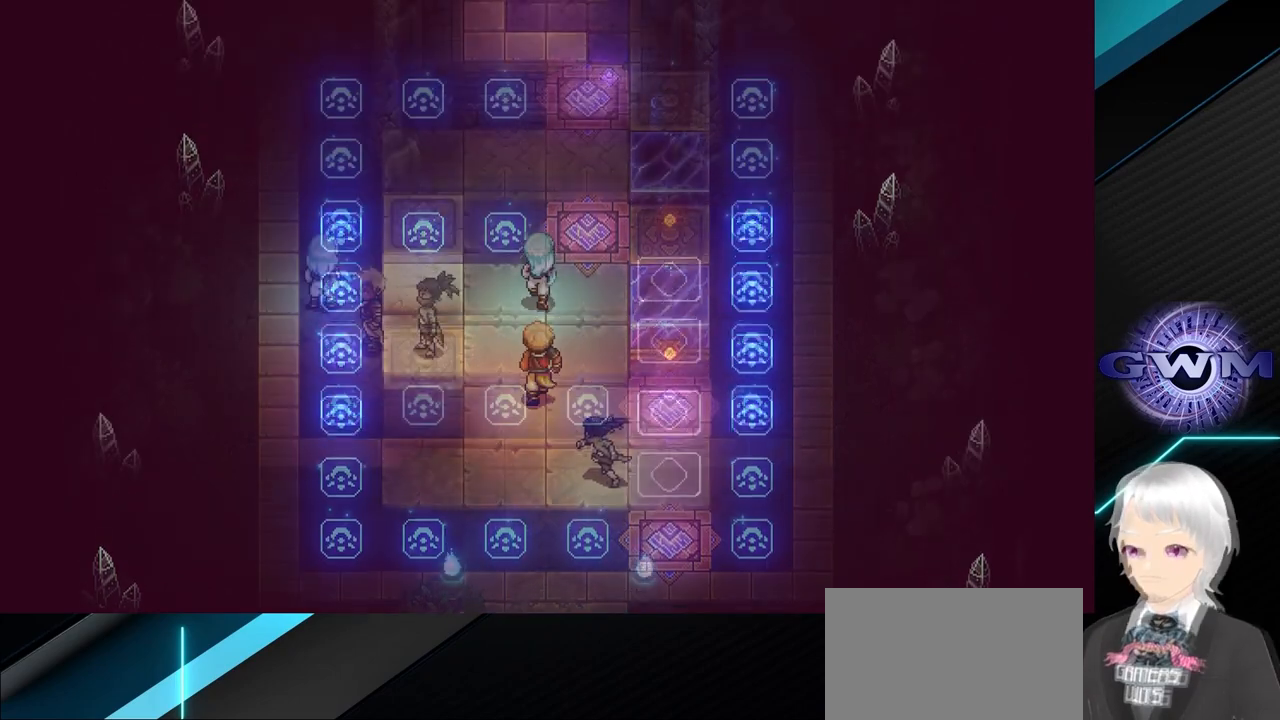
{"buttons": [], "left_stick": "right", "events": [[117, "left_stick", "right"], [233, "SQUARE", "down"], [350, "SQUARE", "up"]]}
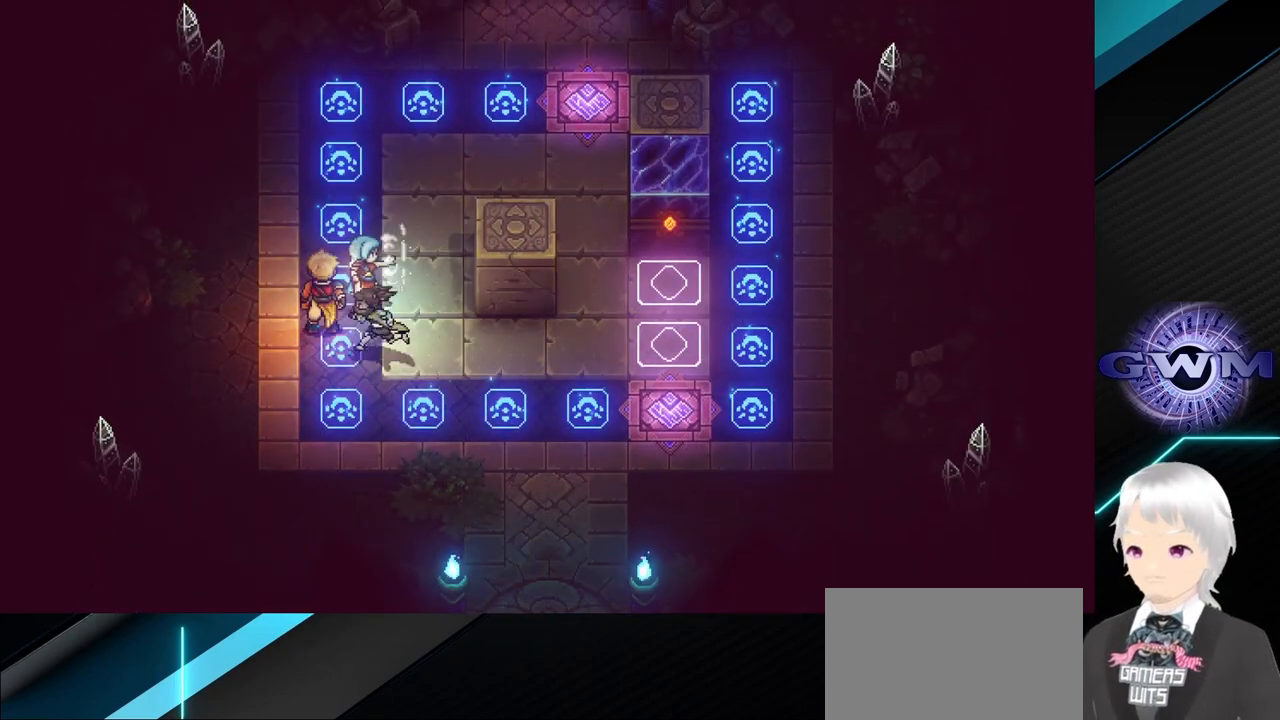
{"buttons": [], "left_stick": "down-right", "events": [[233, "left_stick", "down-right"]]}
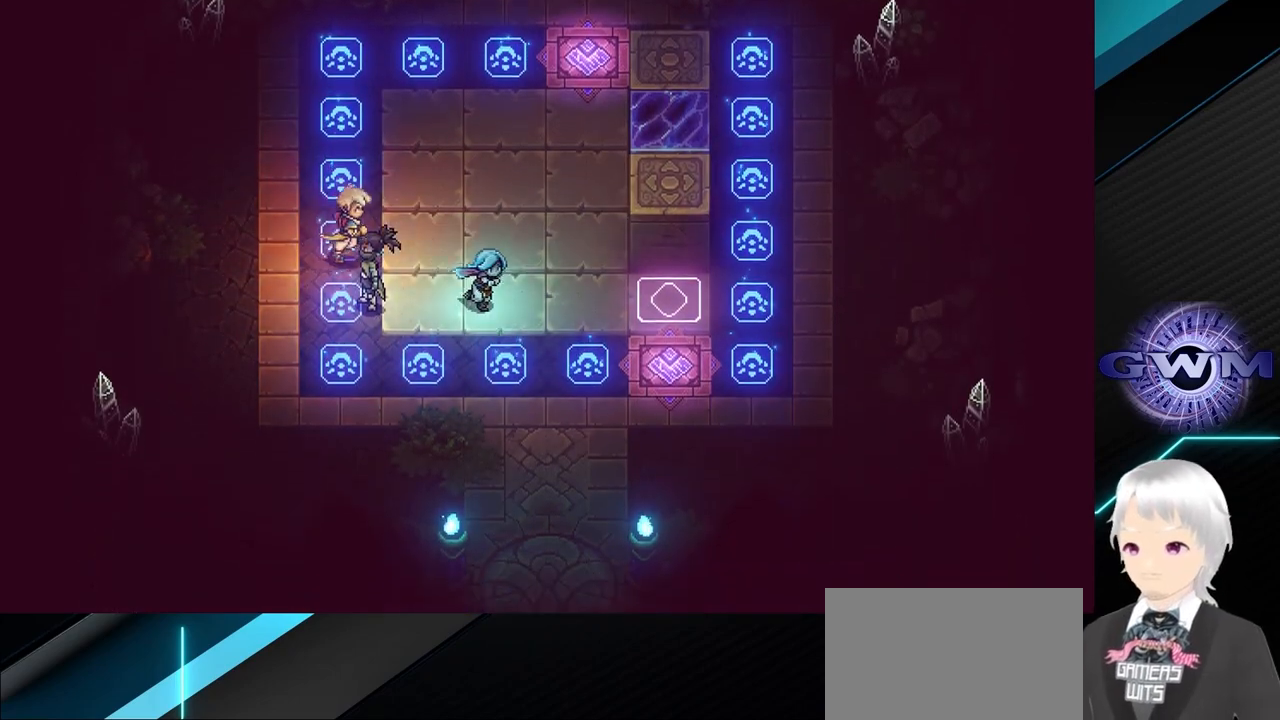
{"buttons": [], "left_stick": "down-right", "events": []}
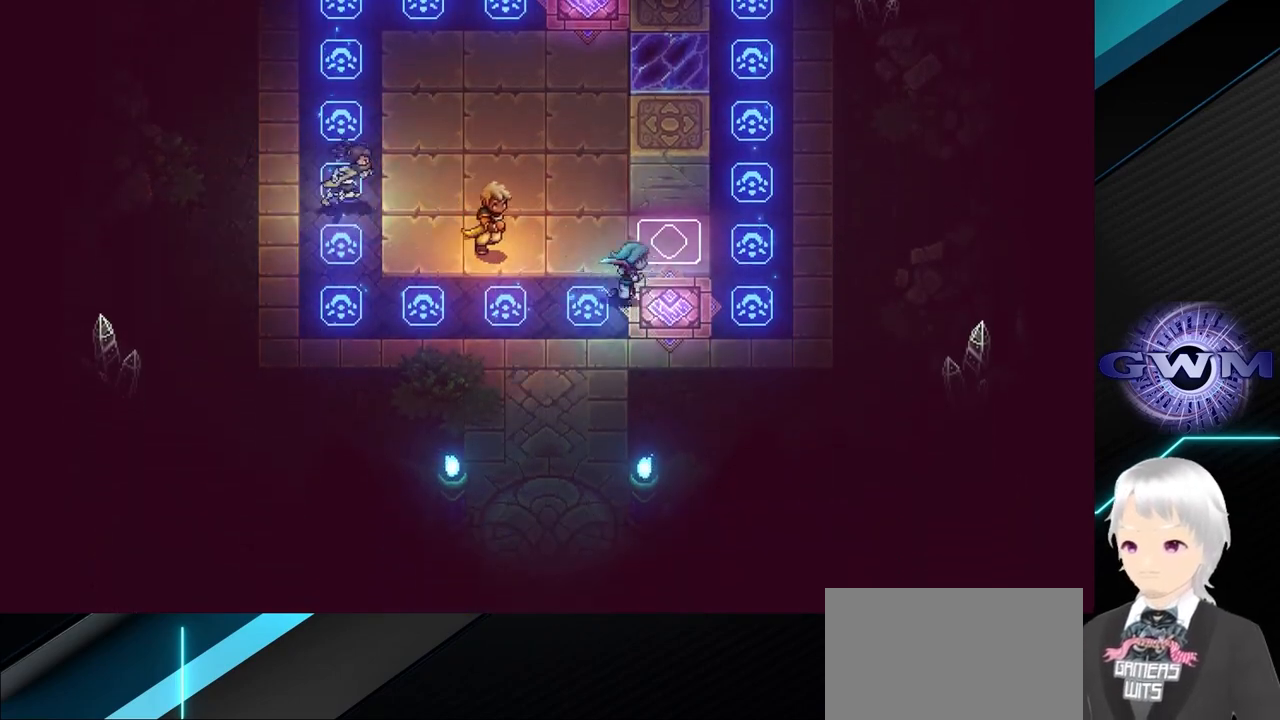
{"buttons": [], "left_stick": "up-left", "events": [[133, "left_stick", "up-right"], [217, "left_stick", "up"], [350, "left_stick", "up-left"]]}
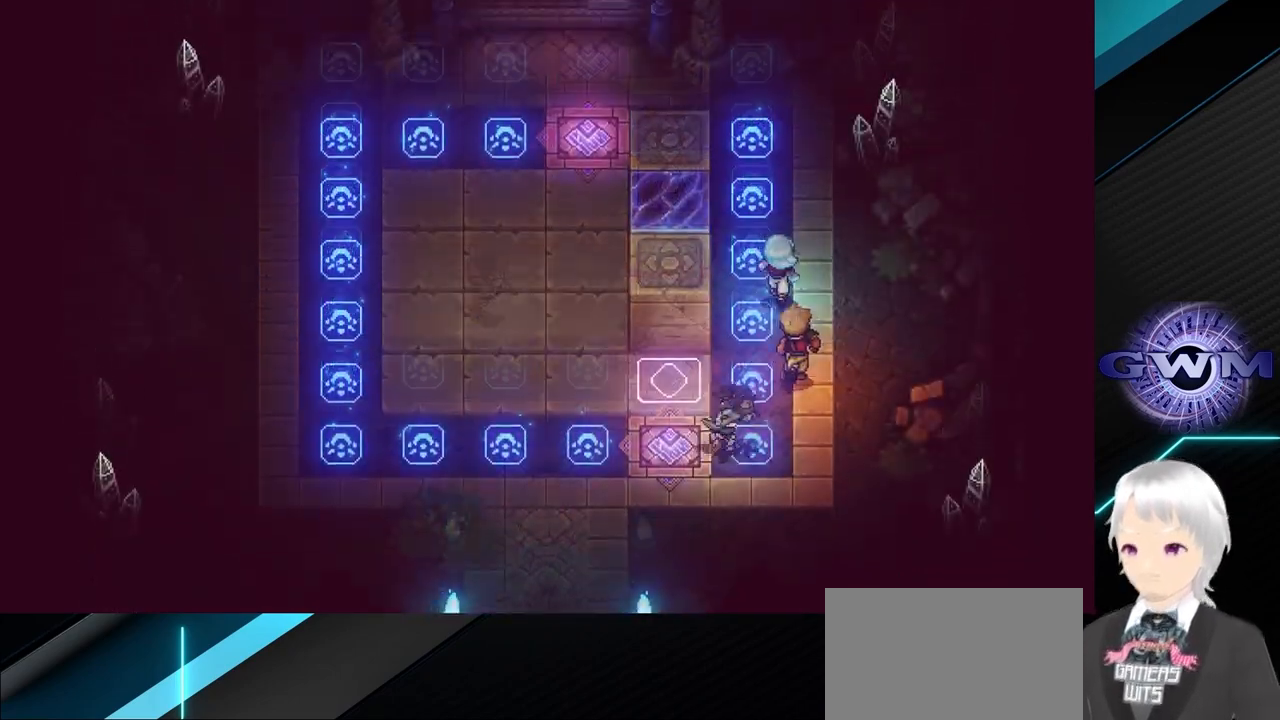
{"buttons": [], "left_stick": "center", "events": [[183, "SQUARE", "down"], [317, "left_stick", "center"], [333, "SQUARE", "up"]]}
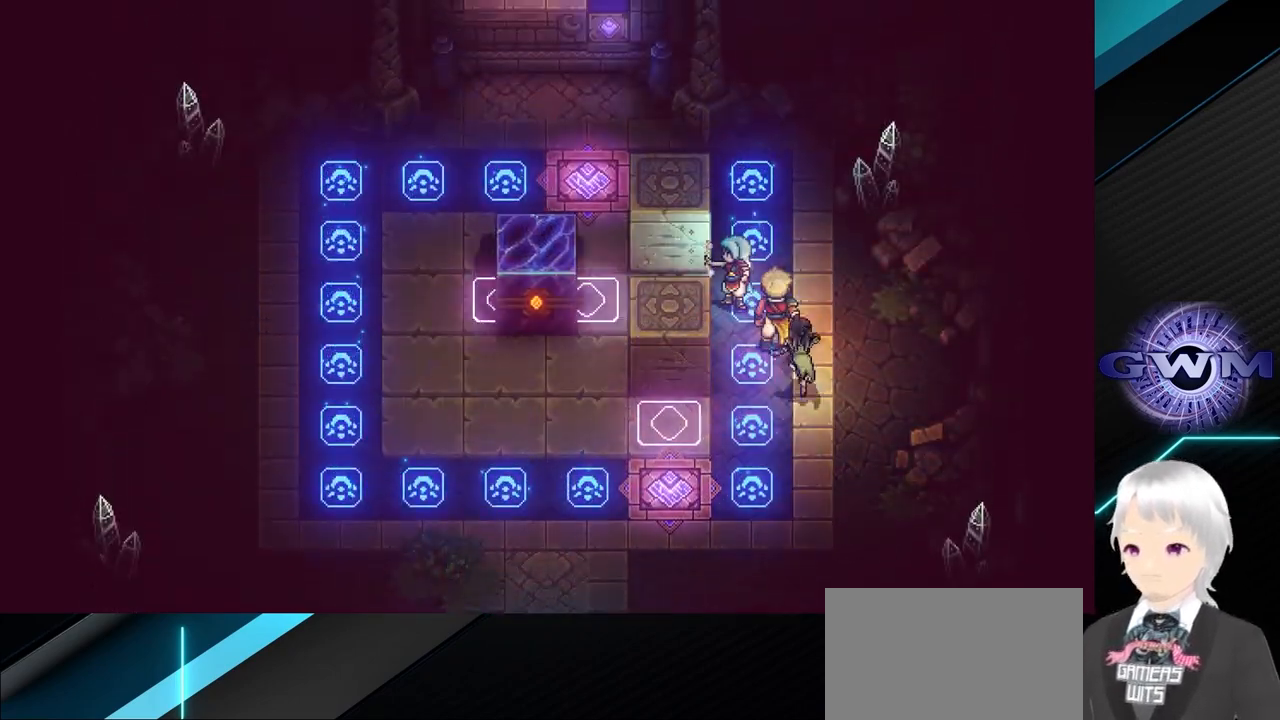
{"buttons": [], "left_stick": "down", "events": [[17, "left_stick", "down-right"], [300, "left_stick", "down"]]}
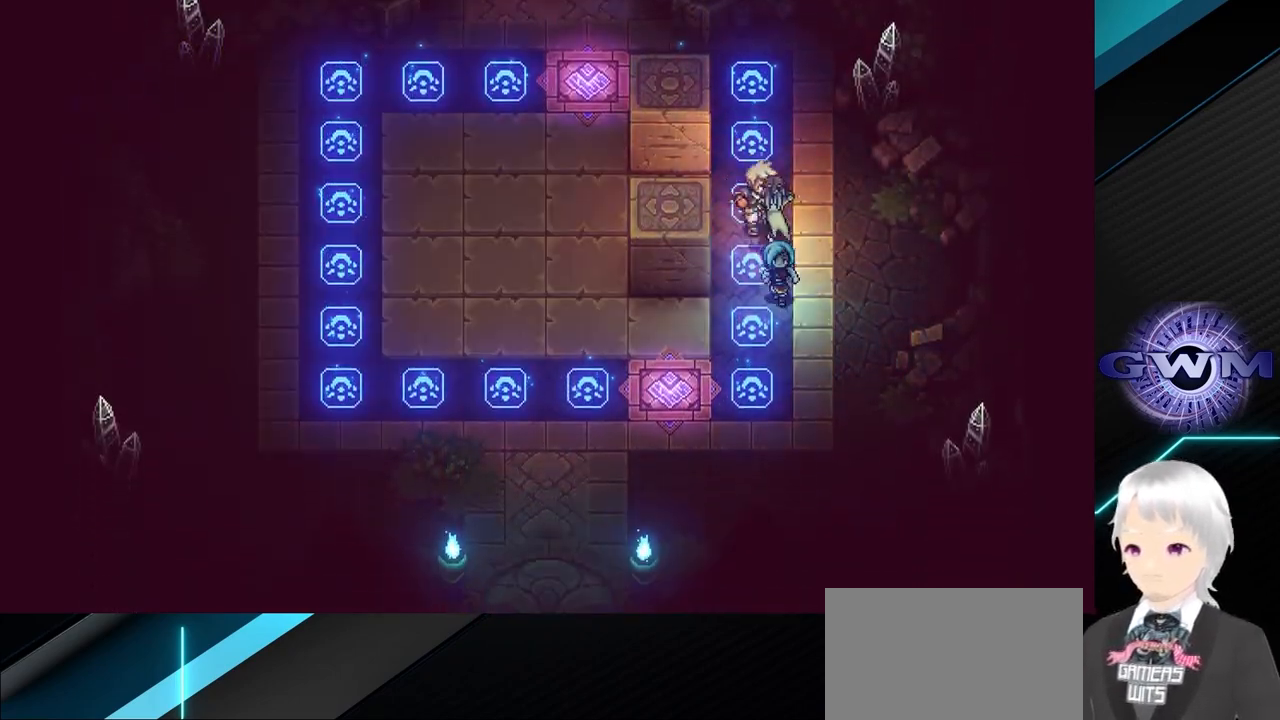
{"buttons": [], "left_stick": "down", "events": []}
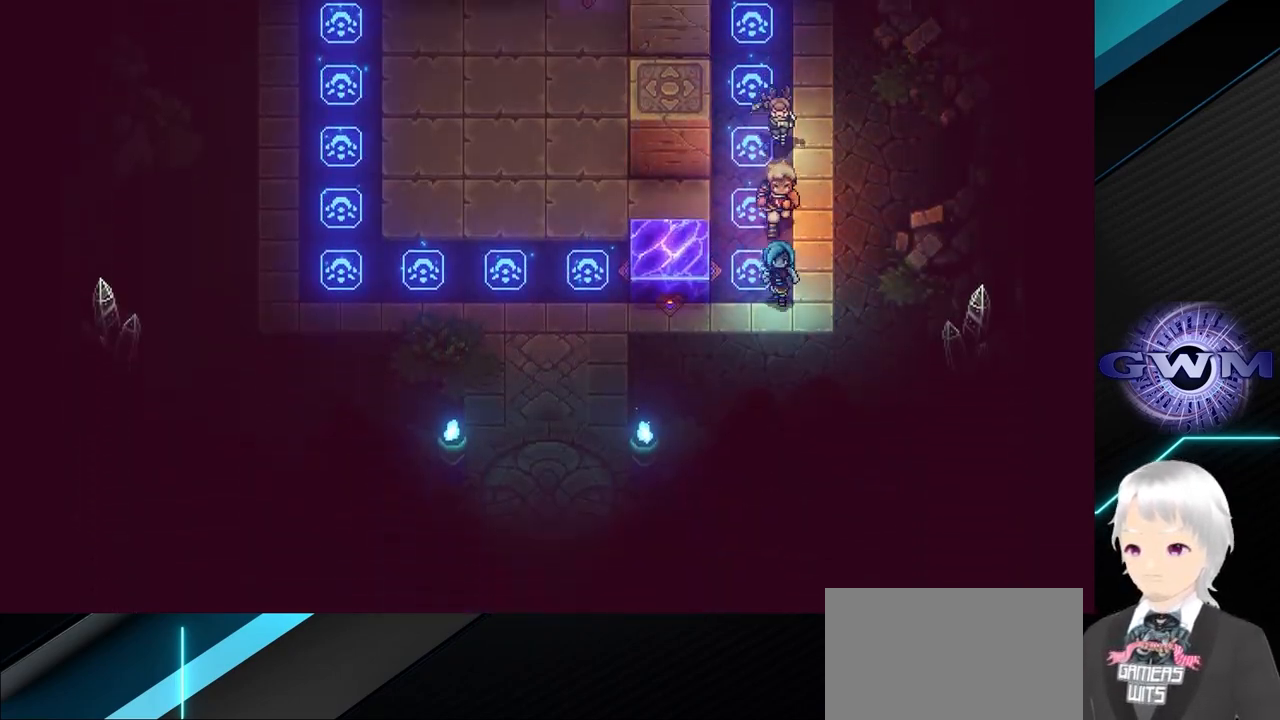
{"buttons": [], "left_stick": "up", "events": [[67, "left_stick", "down-left"], [300, "left_stick", "up"]]}
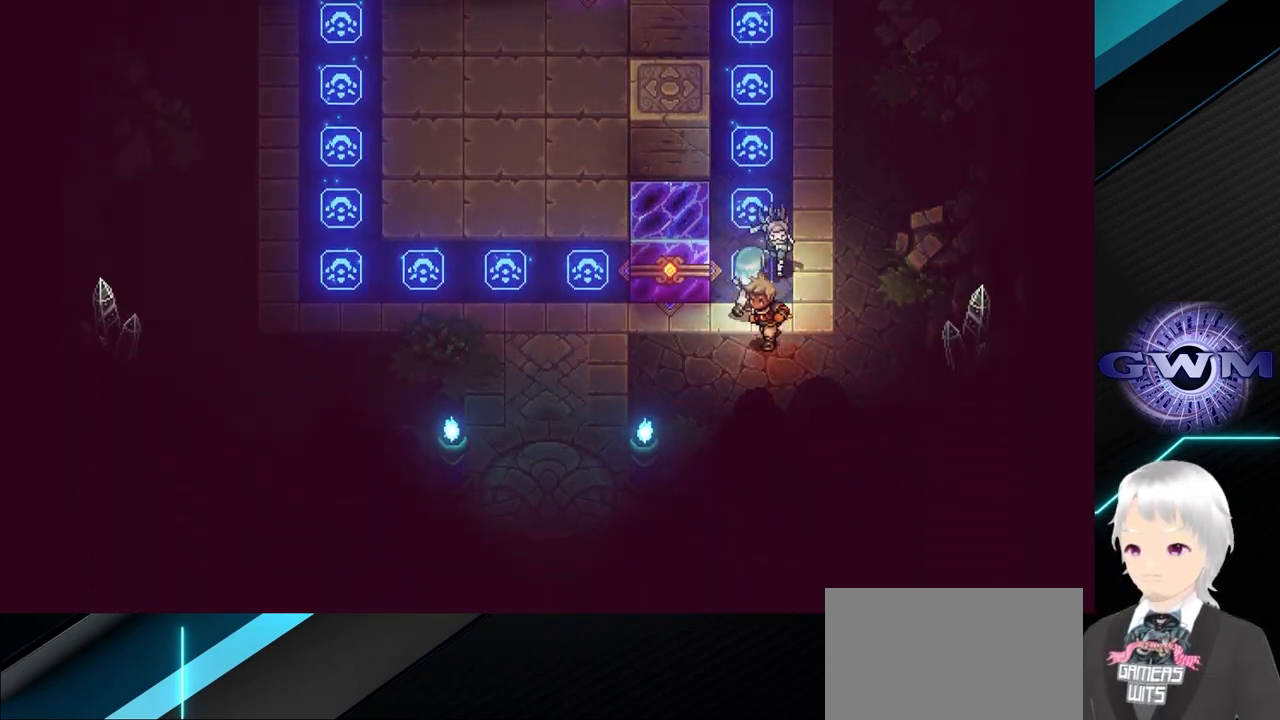
{"buttons": [], "left_stick": "left", "events": [[200, "left_stick", "up-left"], [450, "left_stick", "left"]]}
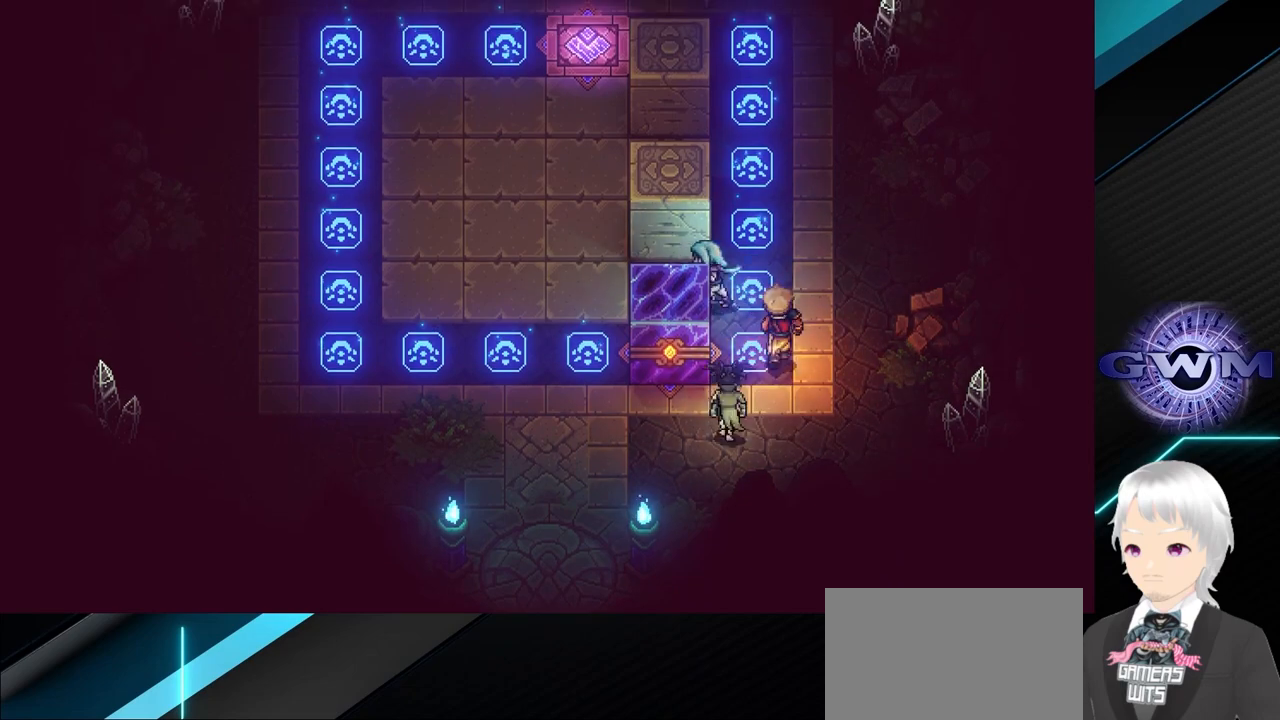
{"buttons": [], "left_stick": "up-right", "events": [[100, "left_stick", "up"], [183, "SQUARE", "down"], [333, "SQUARE", "up"], [500, "left_stick", "up-right"]]}
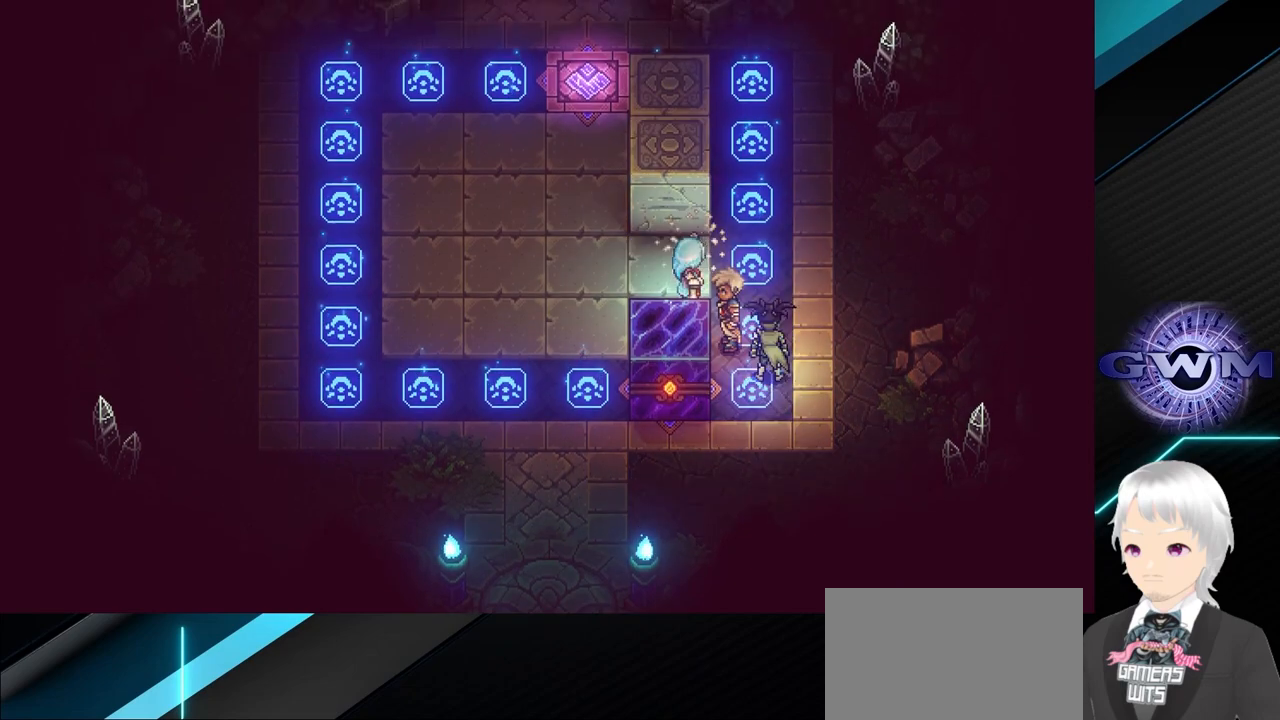
{"buttons": [], "left_stick": "down-right", "events": [[250, "left_stick", "down-right"]]}
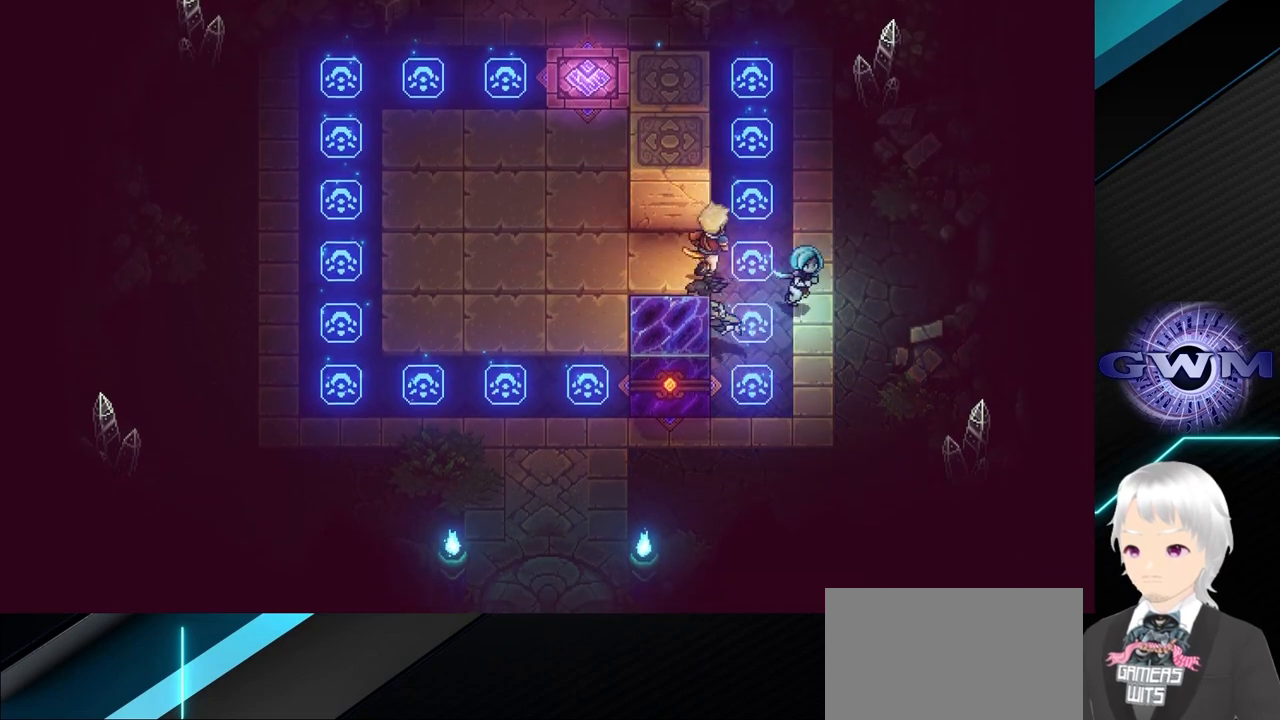
{"buttons": [], "left_stick": "down-left", "events": [[133, "left_stick", "down"], [417, "left_stick", "down-left"]]}
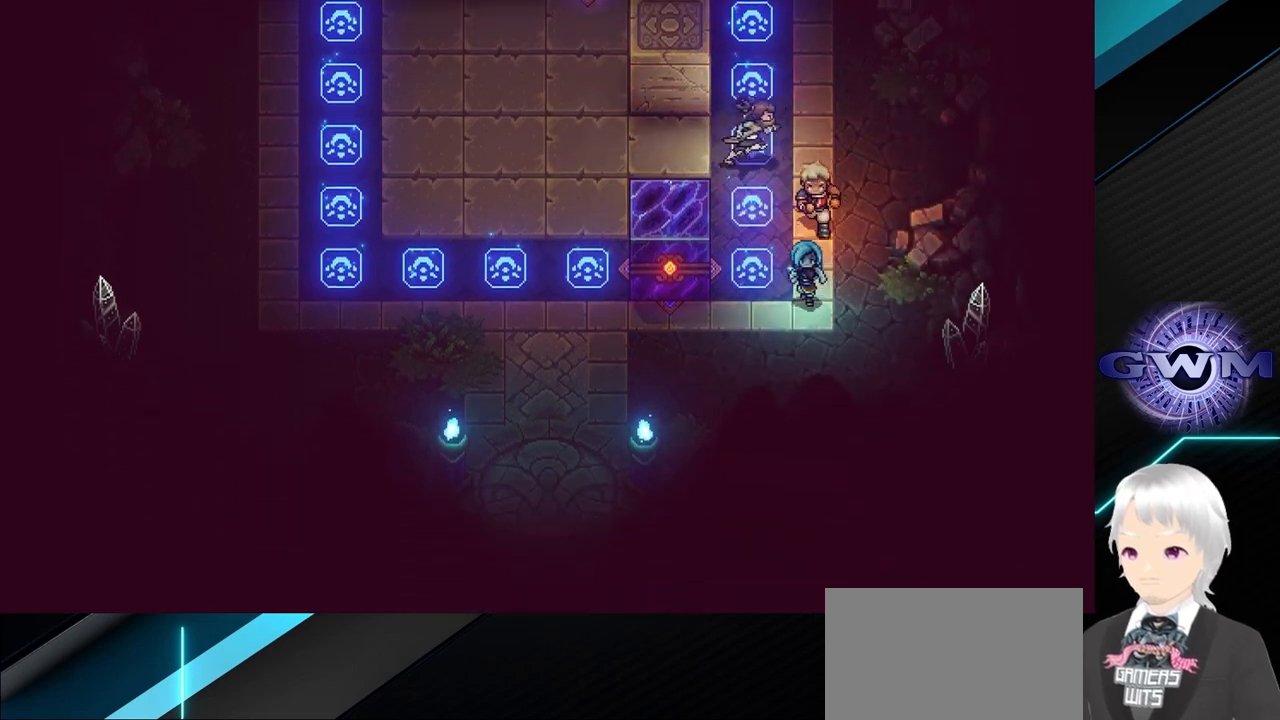
{"buttons": [], "left_stick": "up-left", "events": [[283, "left_stick", "left"], [450, "left_stick", "up-left"]]}
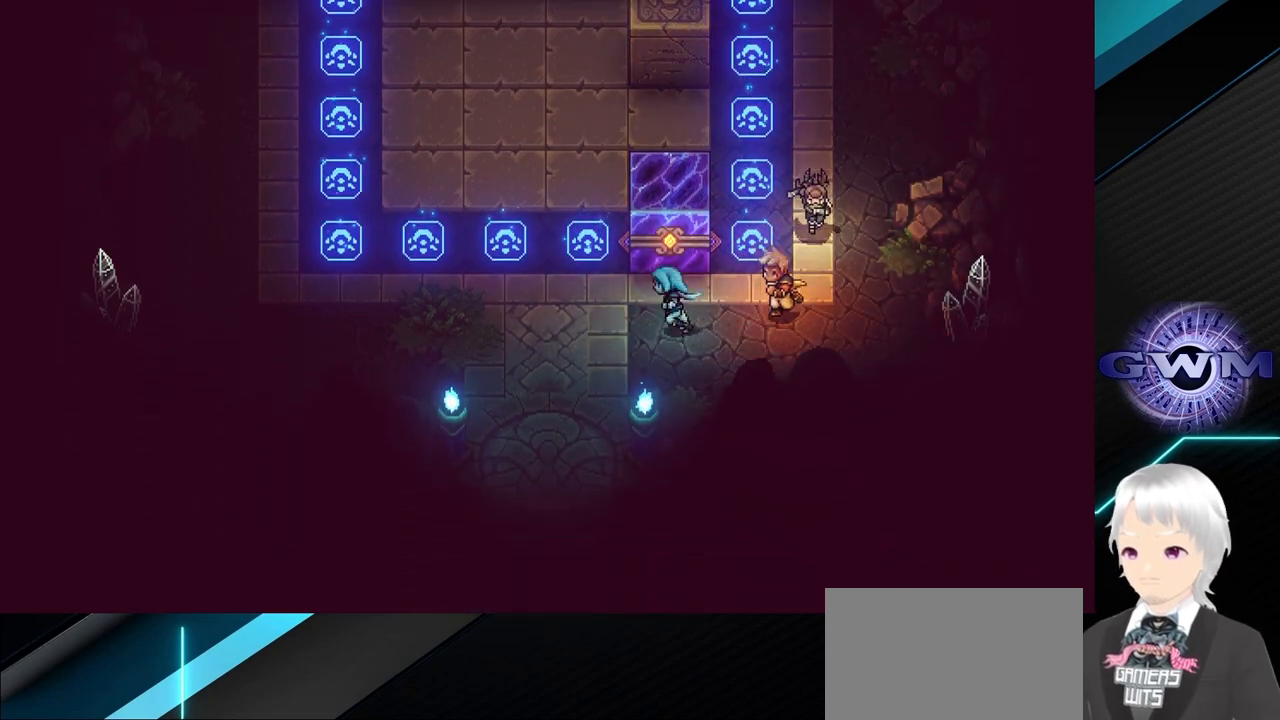
{"buttons": [], "left_stick": "down-right", "events": [[50, "left_stick", "up"], [67, "SQUARE", "down"], [217, "SQUARE", "up"], [317, "left_stick", "center"], [400, "left_stick", "down-right"]]}
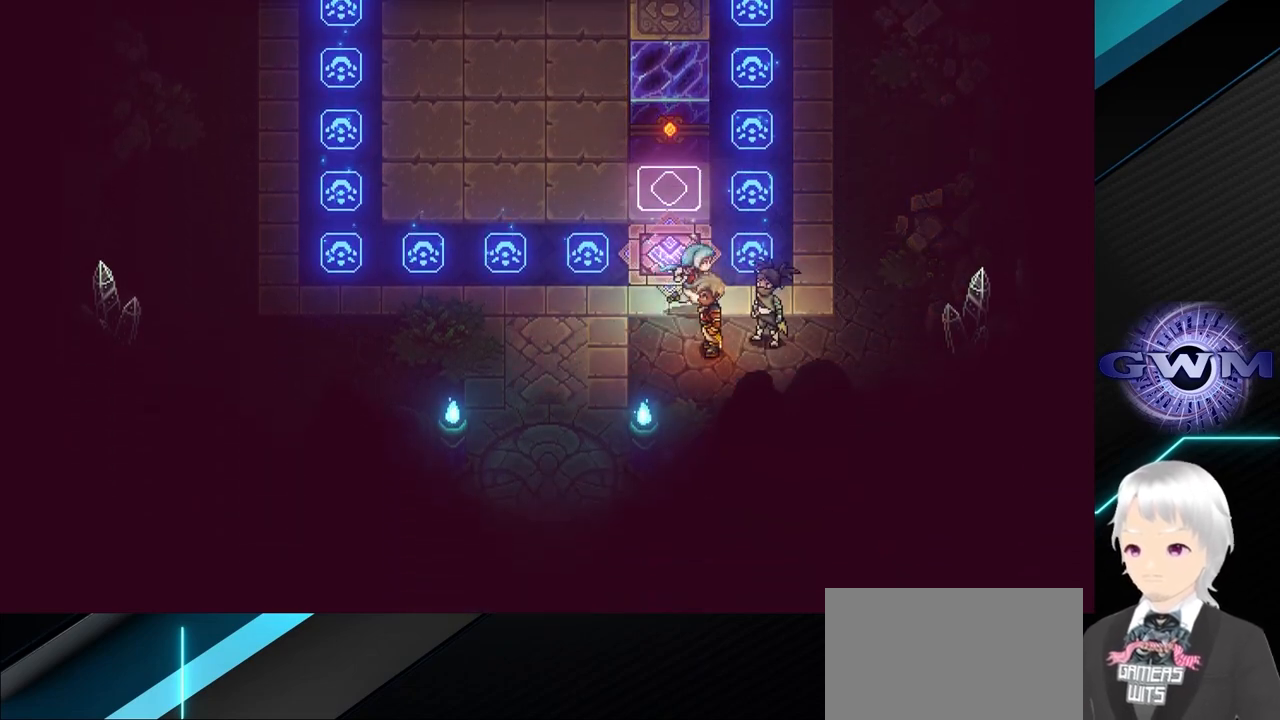
{"buttons": [], "left_stick": "up-right", "events": [[67, "left_stick", "up-right"]]}
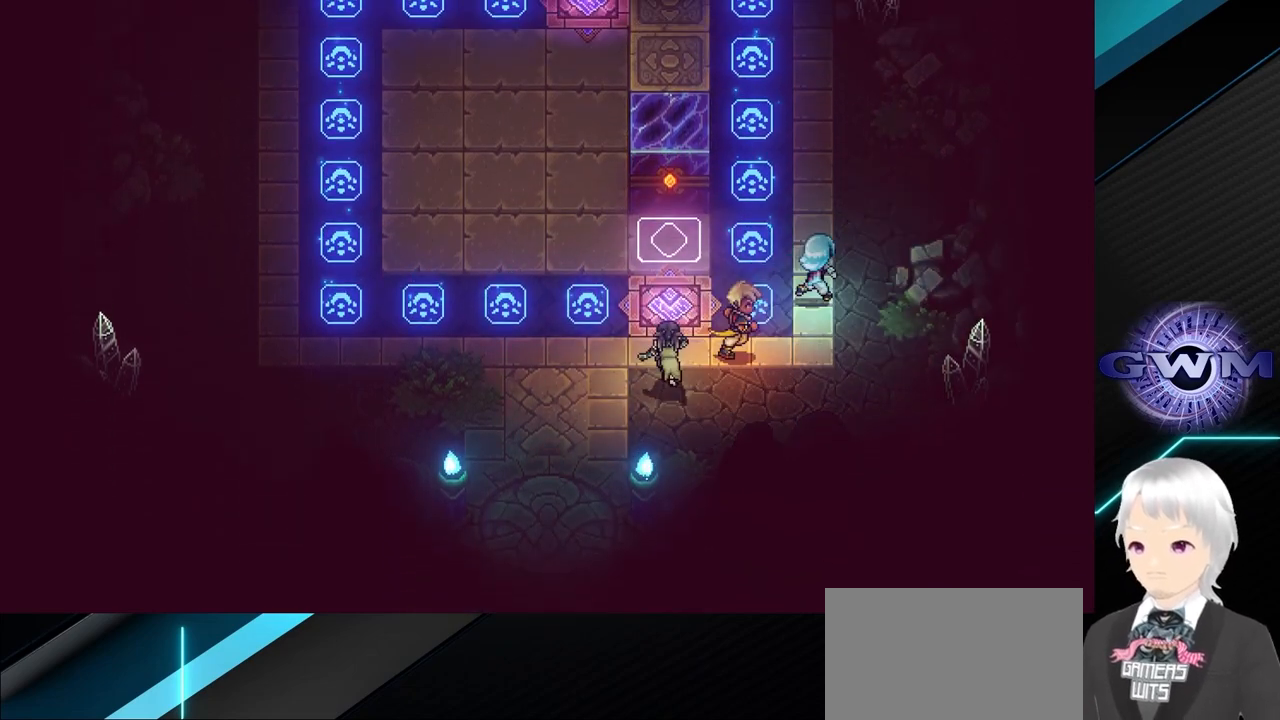
{"buttons": [], "left_stick": "up", "events": [[133, "left_stick", "up"]]}
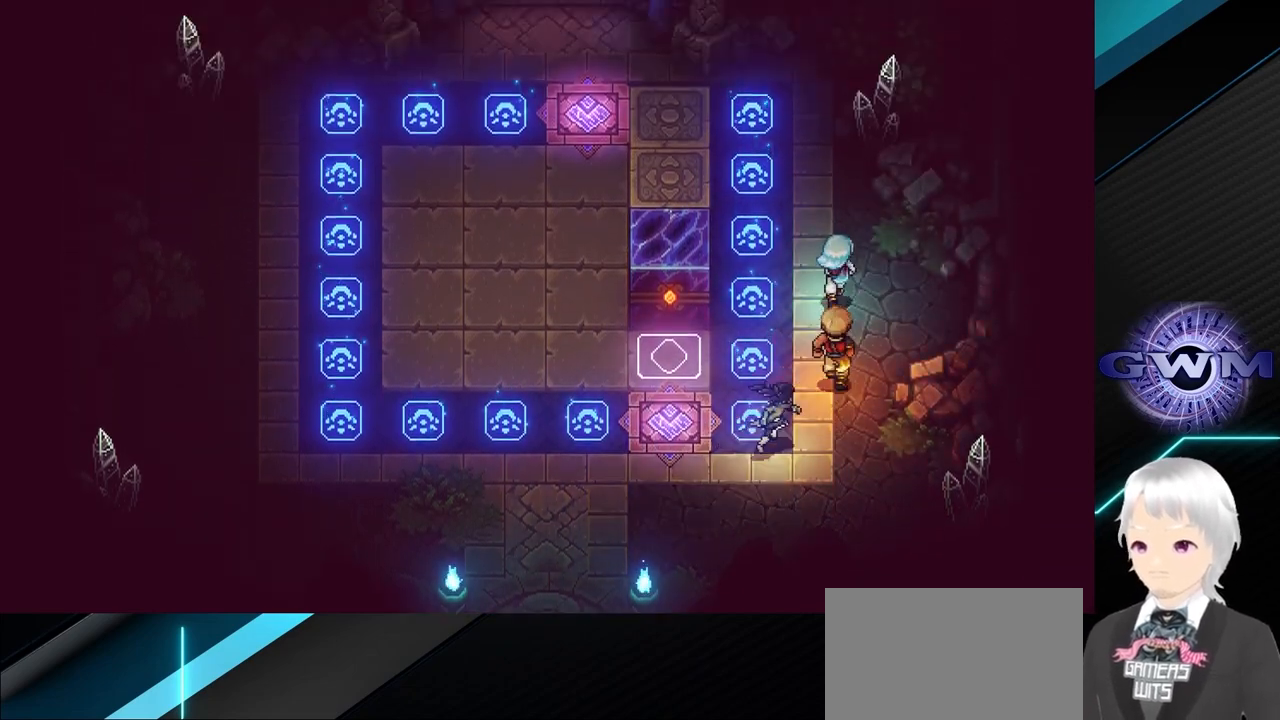
{"buttons": [], "left_stick": "up-left", "events": [[233, "left_stick", "up-left"]]}
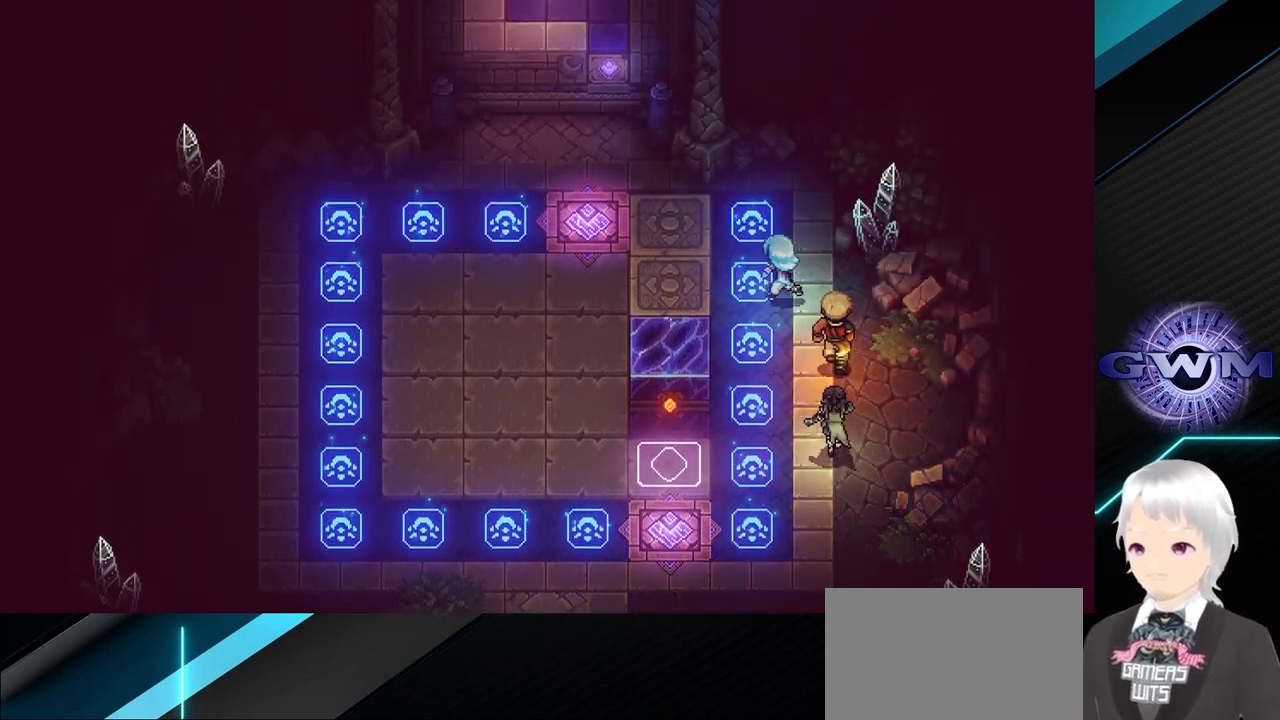
{"buttons": [], "left_stick": "center", "events": [[150, "left_stick", "up"], [333, "left_stick", "center"]]}
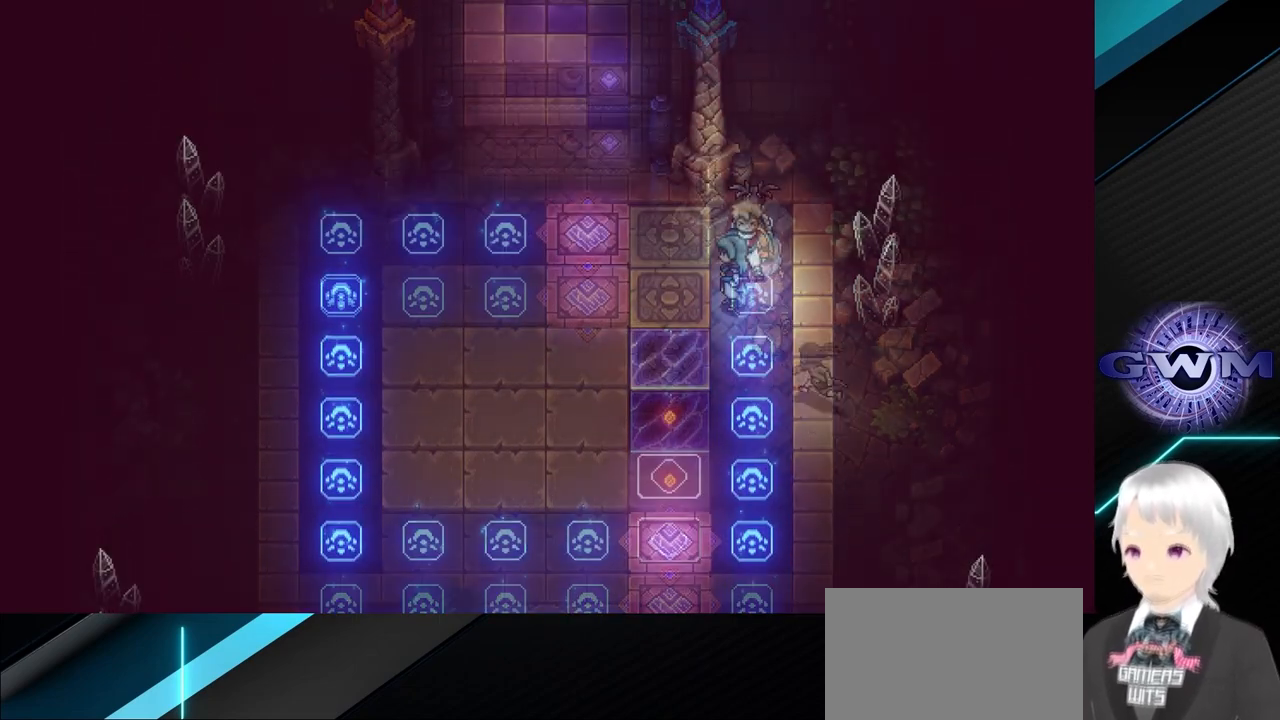
{"buttons": [], "left_stick": "center", "events": [[50, "SQUARE", "down"], [67, "left_stick", "left"], [183, "SQUARE", "up"], [283, "left_stick", "center"]]}
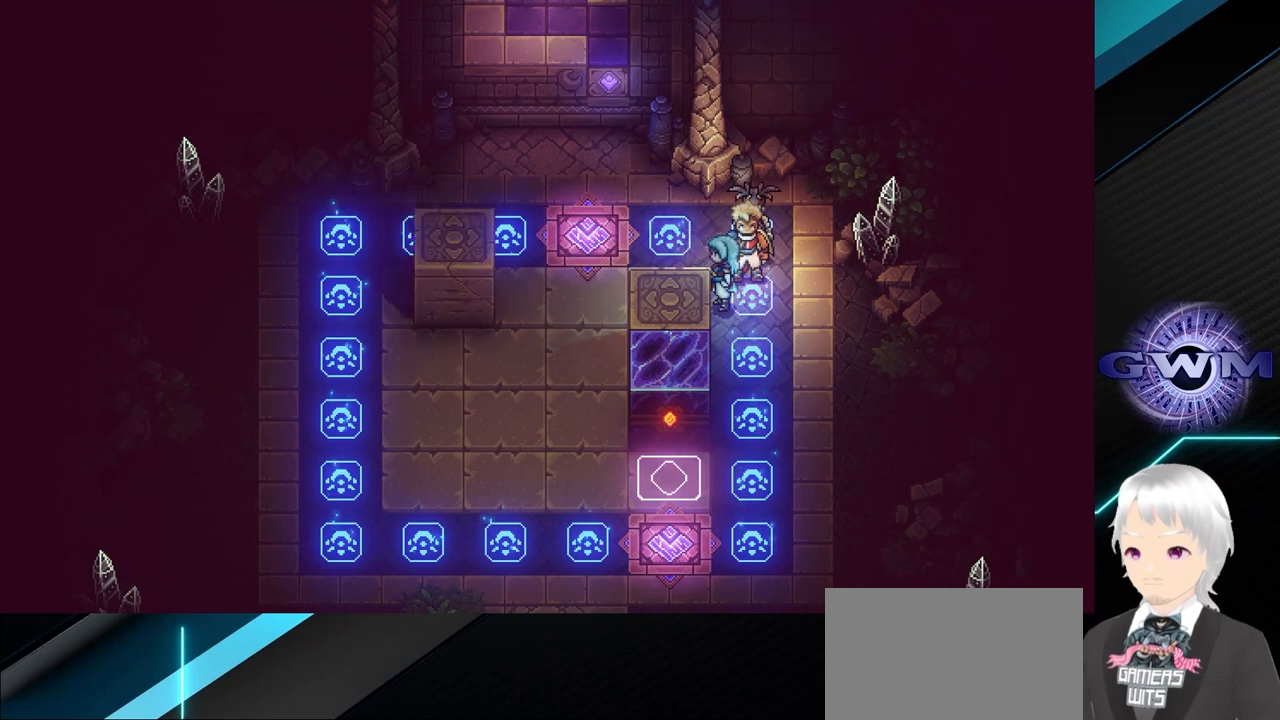
{"buttons": [], "left_stick": "center", "events": [[17, "left_stick", "up-left"], [500, "left_stick", "center"]]}
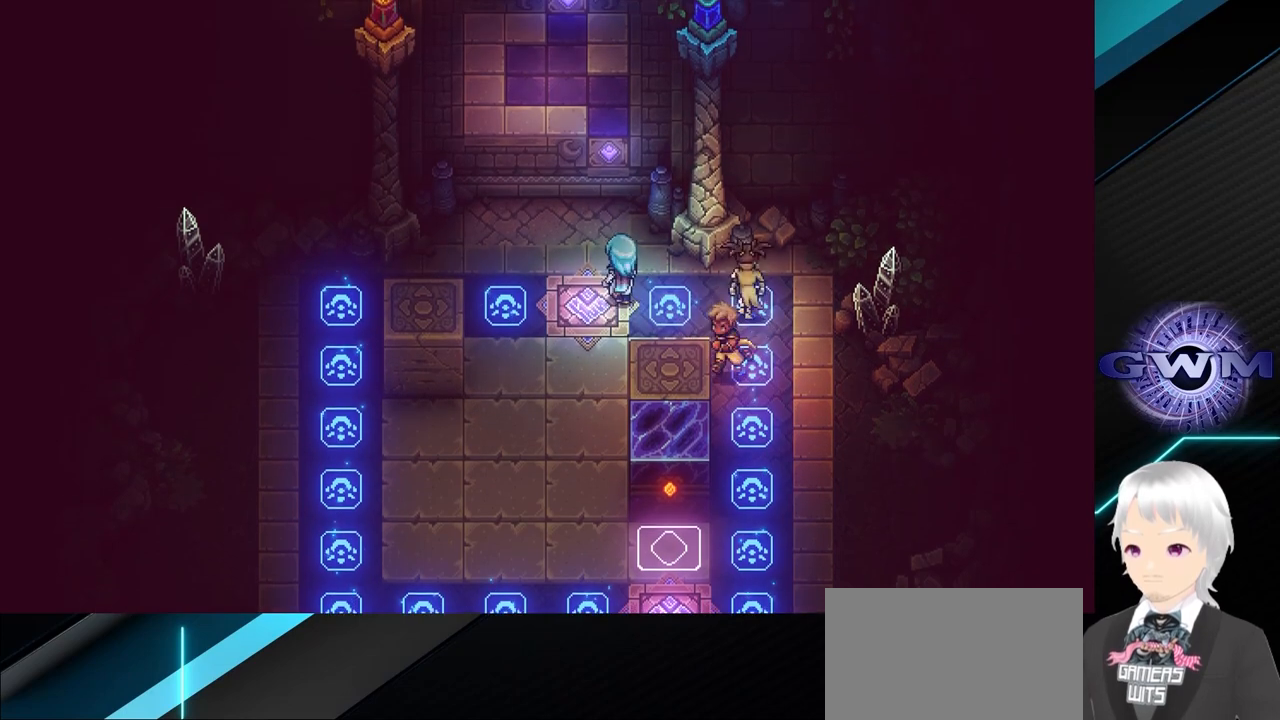
{"buttons": [], "left_stick": "left", "events": [[367, "left_stick", "left"]]}